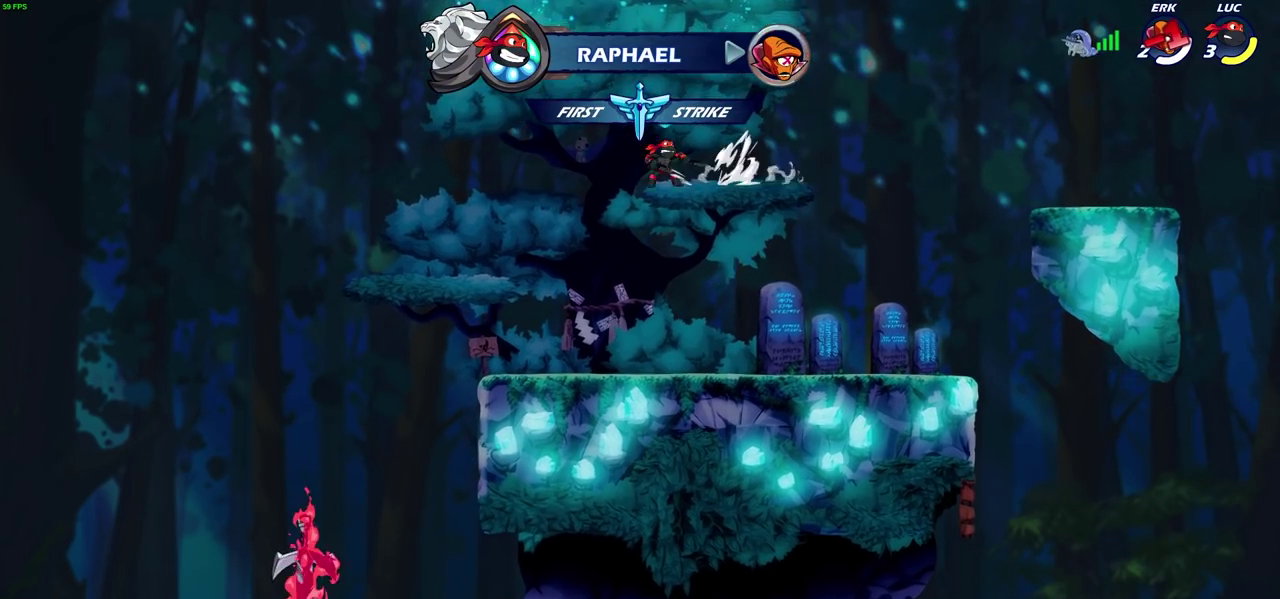
Gameplay with a controller (PlayStation layout); each line is a JSON object with the inputs held at the frame after it (dt_ms = milliseconds from this image to that frame). "events" lists button and stick changes between this image and that frame as [ms after this image, input, new state], when the widget could be followed in between.
{"dt_ms": 500, "buttons": [], "left_stick": "center", "right_stick": "center"}
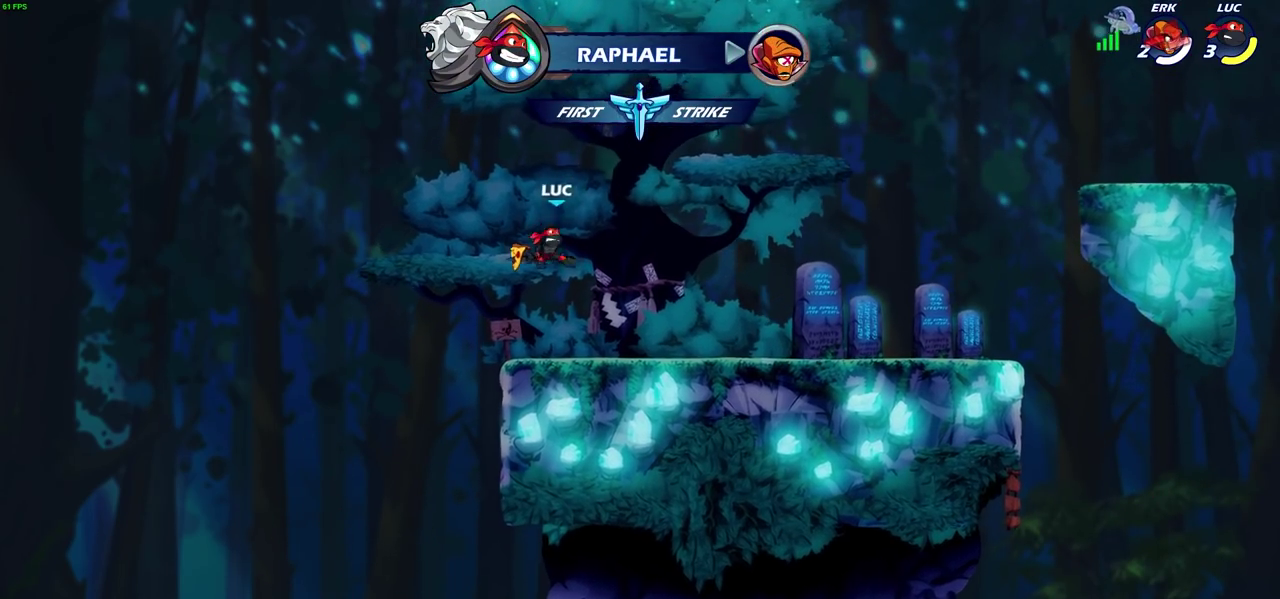
{"dt_ms": 300, "buttons": [], "left_stick": "center", "right_stick": "center", "events": []}
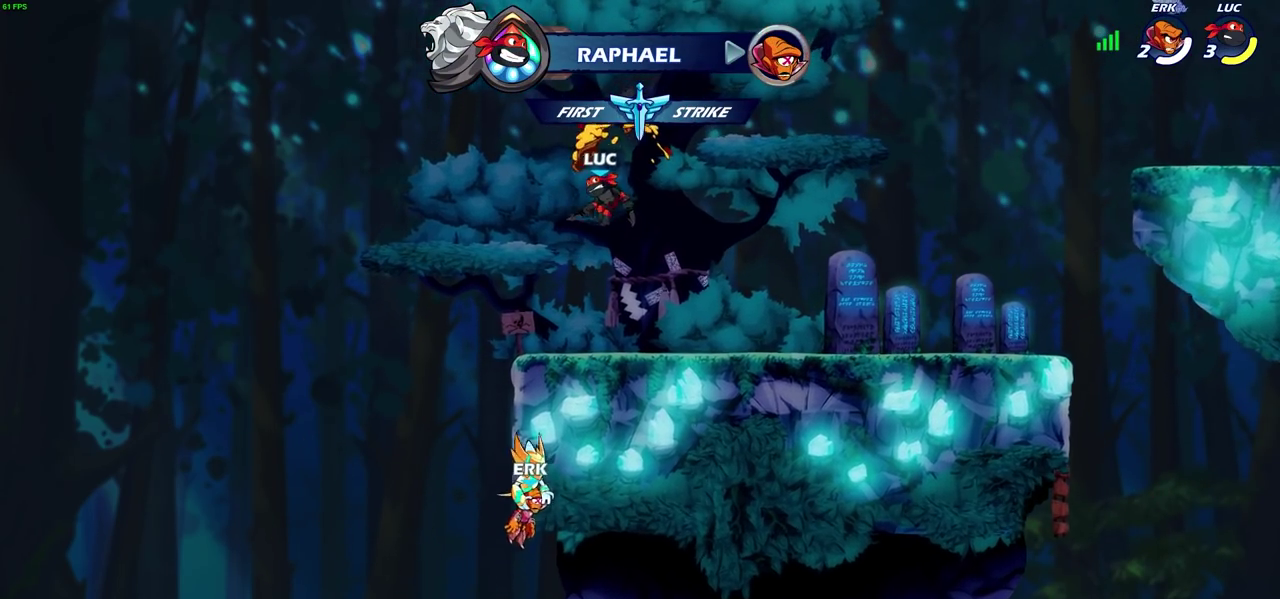
{"dt_ms": 300, "buttons": [], "left_stick": "center", "right_stick": "center", "events": []}
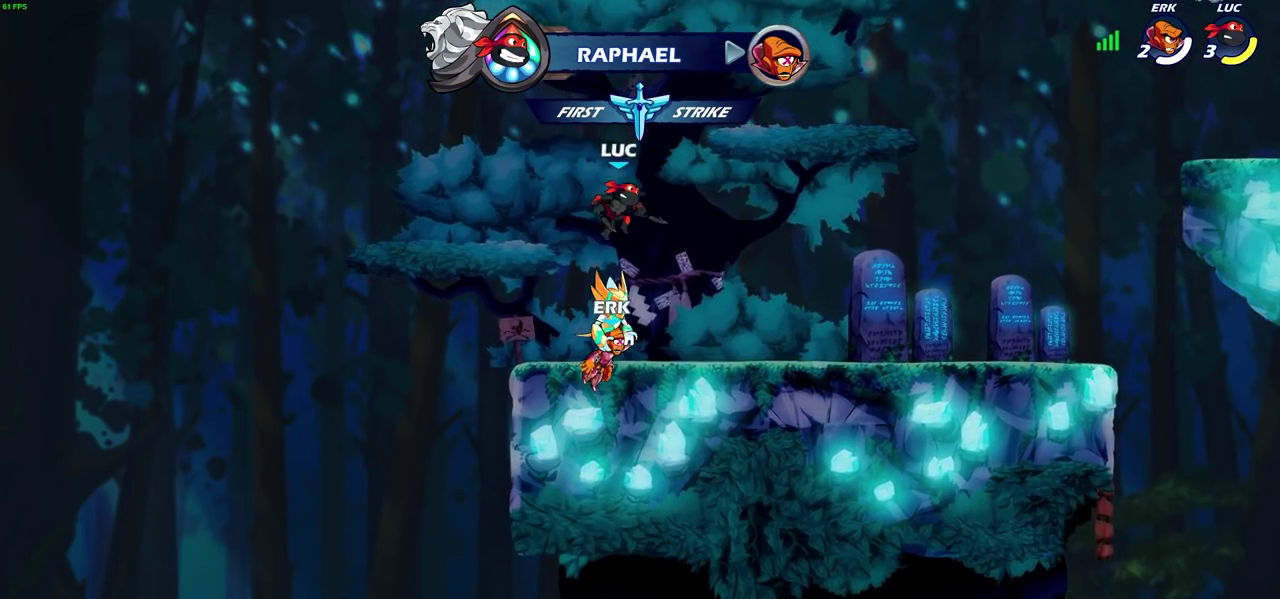
{"dt_ms": 500, "buttons": ["CROSS", "R2"], "left_stick": "up-right", "right_stick": "center", "events": [[100, "left_stick", "down-right"], [317, "left_stick", "right"], [400, "R2", "down"], [433, "CROSS", "down"], [433, "left_stick", "up-right"]]}
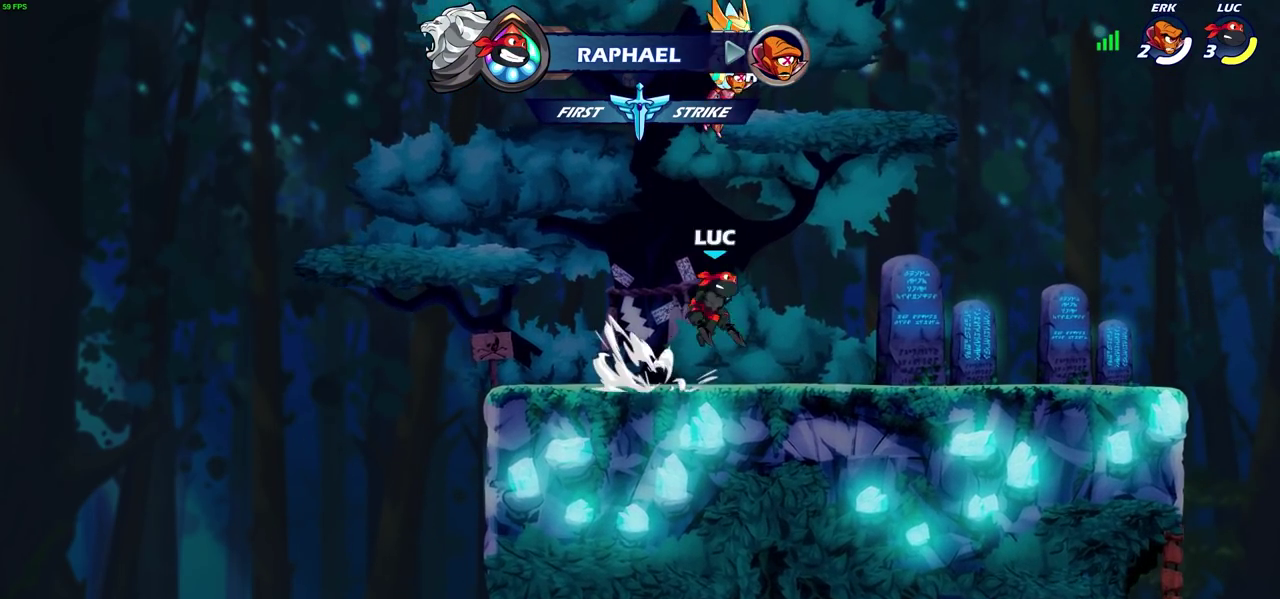
{"dt_ms": 500, "buttons": [], "left_stick": "center", "right_stick": "center", "events": [[100, "CROSS", "up"], [100, "R2", "up"], [100, "left_stick", "up-left"], [283, "R2", "down"], [317, "CIRCLE", "down"], [333, "left_stick", "up"], [433, "CIRCLE", "up"], [467, "R2", "up"], [483, "left_stick", "center"]]}
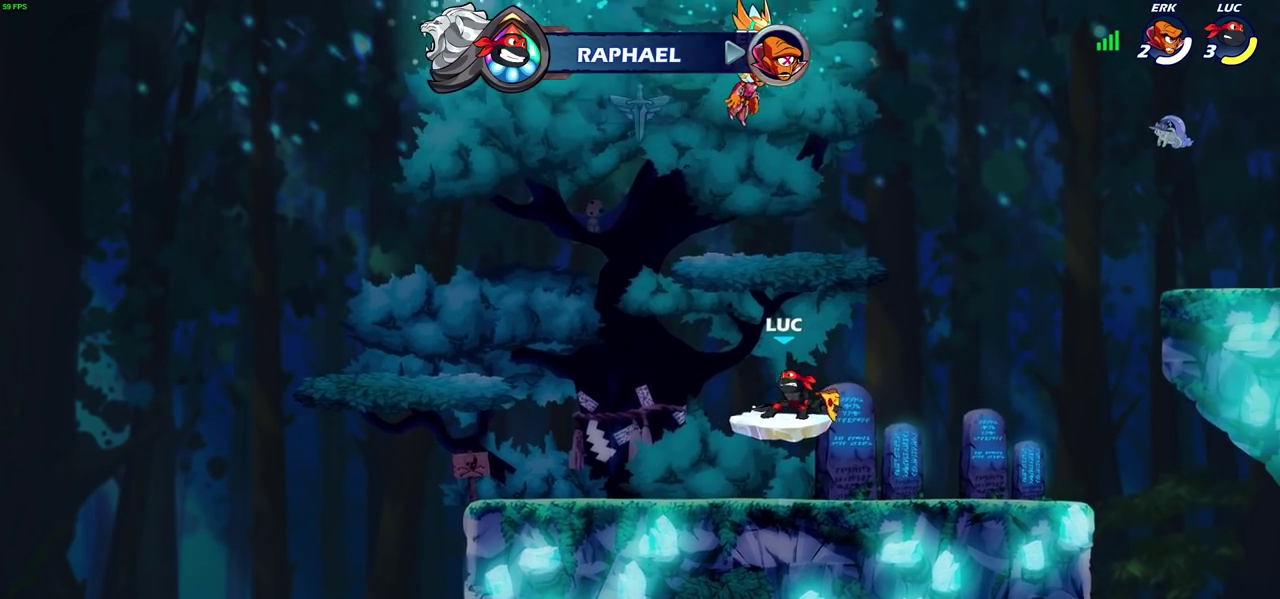
{"dt_ms": 700, "buttons": [], "left_stick": "down", "right_stick": "center", "events": [[617, "left_stick", "down"]]}
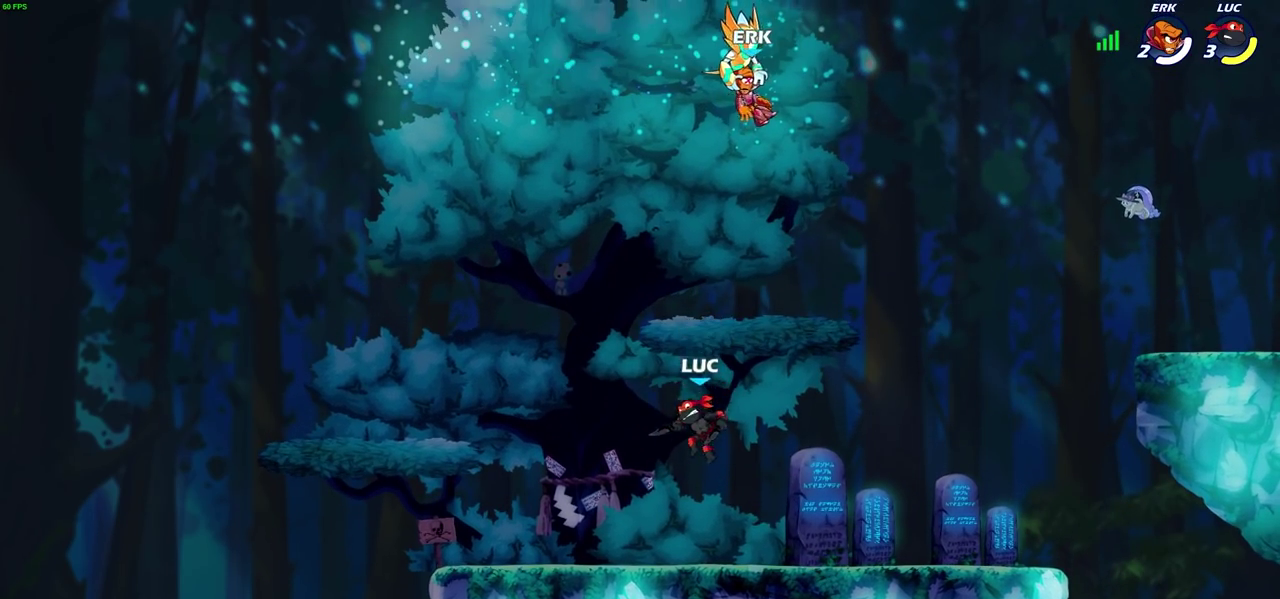
{"dt_ms": 500, "buttons": [], "left_stick": "down-right", "right_stick": "center", "events": [[33, "left_stick", "down-right"], [183, "left_stick", "right"], [250, "R2", "down"], [283, "CROSS", "down"], [417, "CROSS", "up"], [417, "R2", "up"], [467, "left_stick", "down-right"]]}
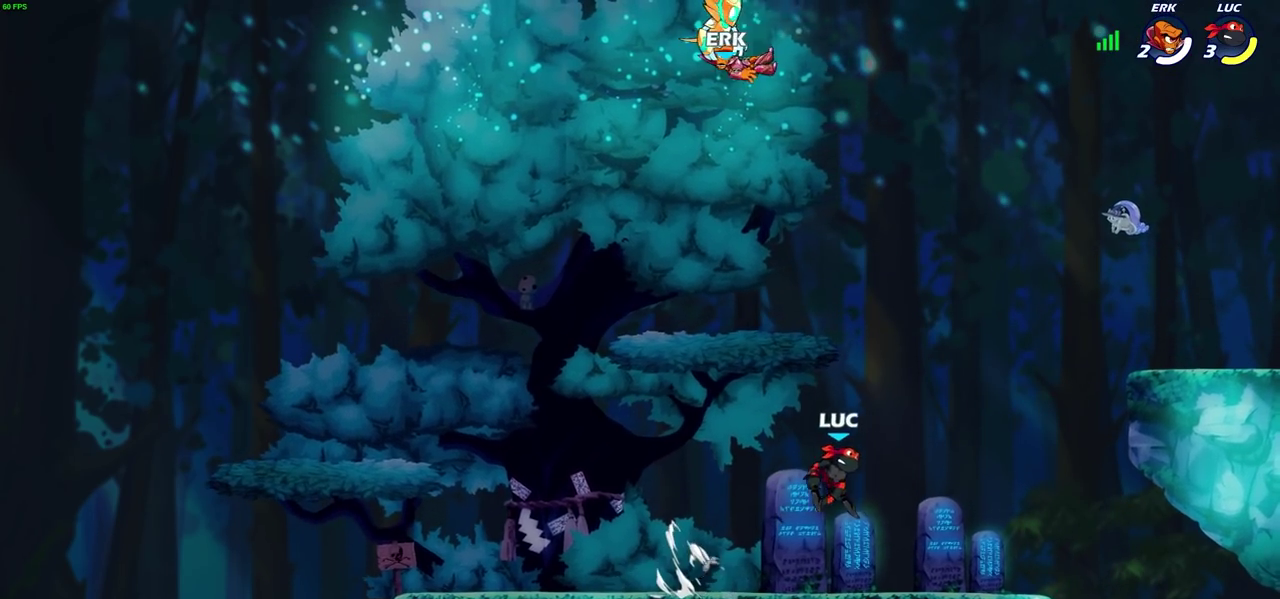
{"dt_ms": 600, "buttons": [], "left_stick": "down-left", "right_stick": "center", "events": [[50, "left_stick", "down-left"], [267, "left_stick", "up-left"], [300, "R2", "down"], [317, "CROSS", "down"], [433, "CROSS", "up"], [433, "R2", "up"], [433, "left_stick", "down-left"]]}
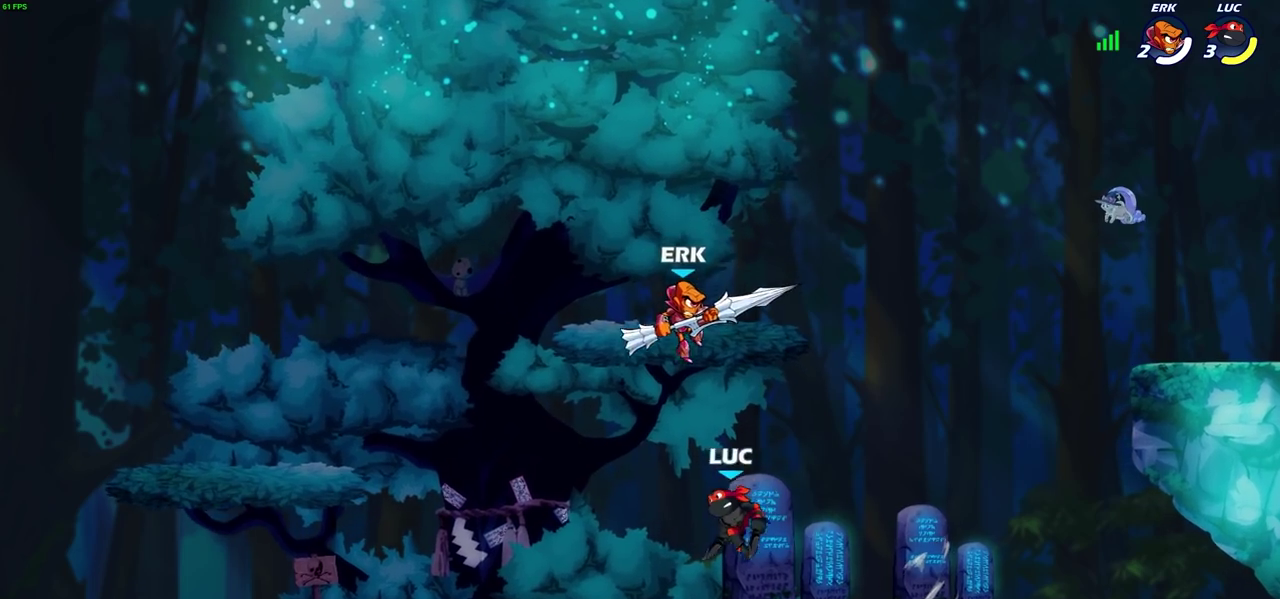
{"dt_ms": 500, "buttons": [], "left_stick": "down-right", "right_stick": "center", "events": [[150, "left_stick", "up-left"], [167, "R2", "down"], [183, "CROSS", "down"], [283, "CROSS", "up"], [300, "R2", "up"], [300, "left_stick", "down-left"], [467, "left_stick", "down-right"]]}
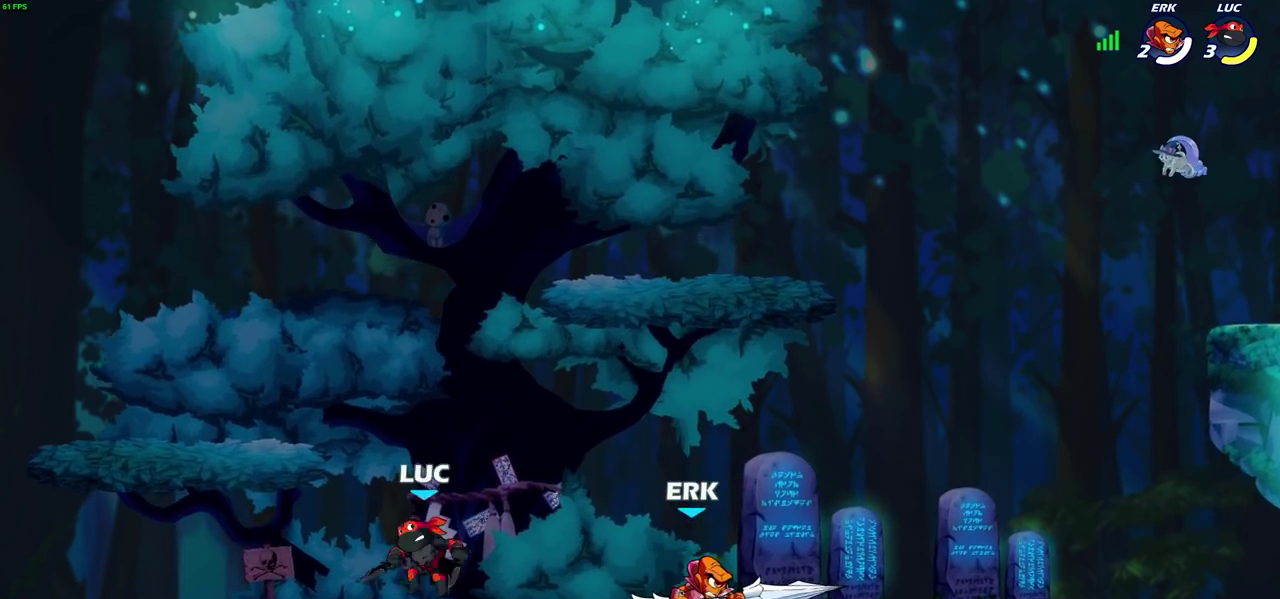
{"dt_ms": 600, "buttons": [], "left_stick": "center", "right_stick": "center", "events": [[17, "left_stick", "right"], [133, "R2", "down"], [300, "R2", "up"], [333, "SQUARE", "down"], [500, "SQUARE", "up"], [500, "left_stick", "center"]]}
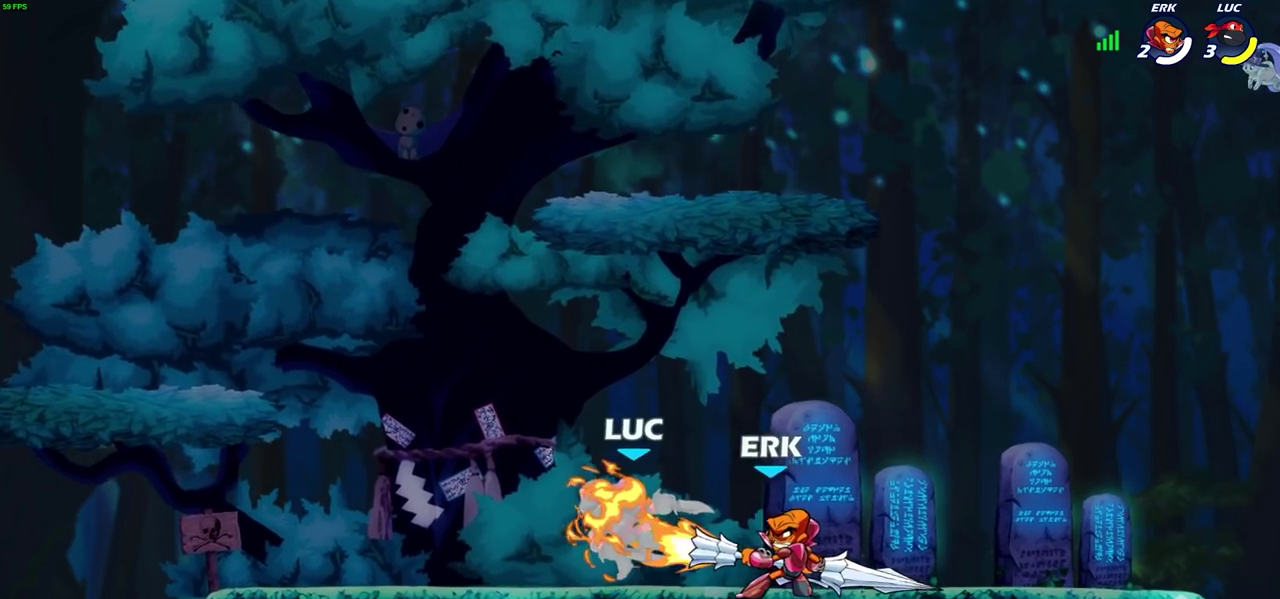
{"dt_ms": 500, "buttons": ["CROSS"], "left_stick": "up", "right_stick": "center", "events": [[383, "left_stick", "up"], [450, "CROSS", "down"]]}
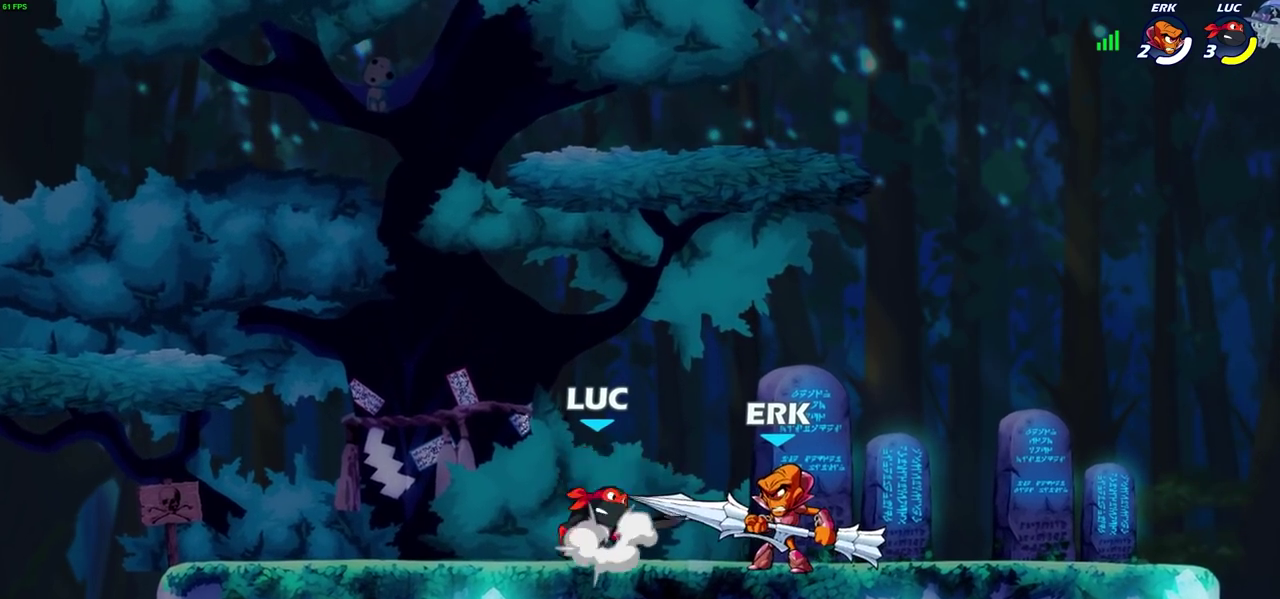
{"dt_ms": 300, "buttons": [], "left_stick": "up", "right_stick": "center", "events": [[17, "R2", "down"], [150, "CROSS", "up"], [250, "R2", "up"]]}
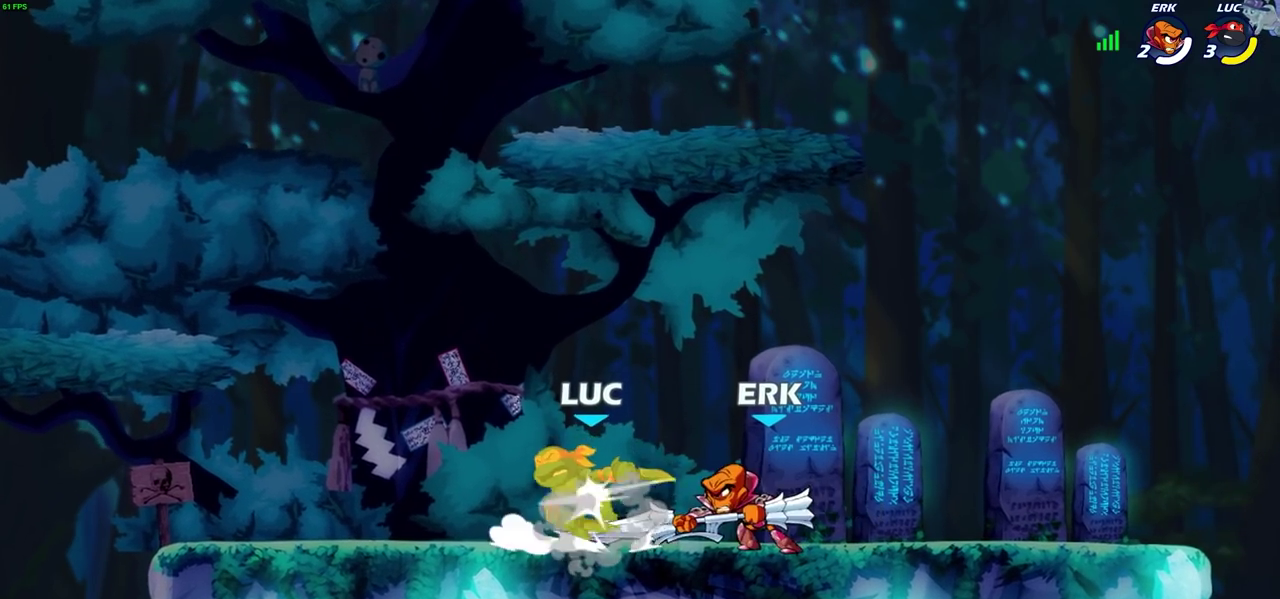
{"dt_ms": 300, "buttons": [], "left_stick": "center", "right_stick": "center", "events": [[67, "left_stick", "center"]]}
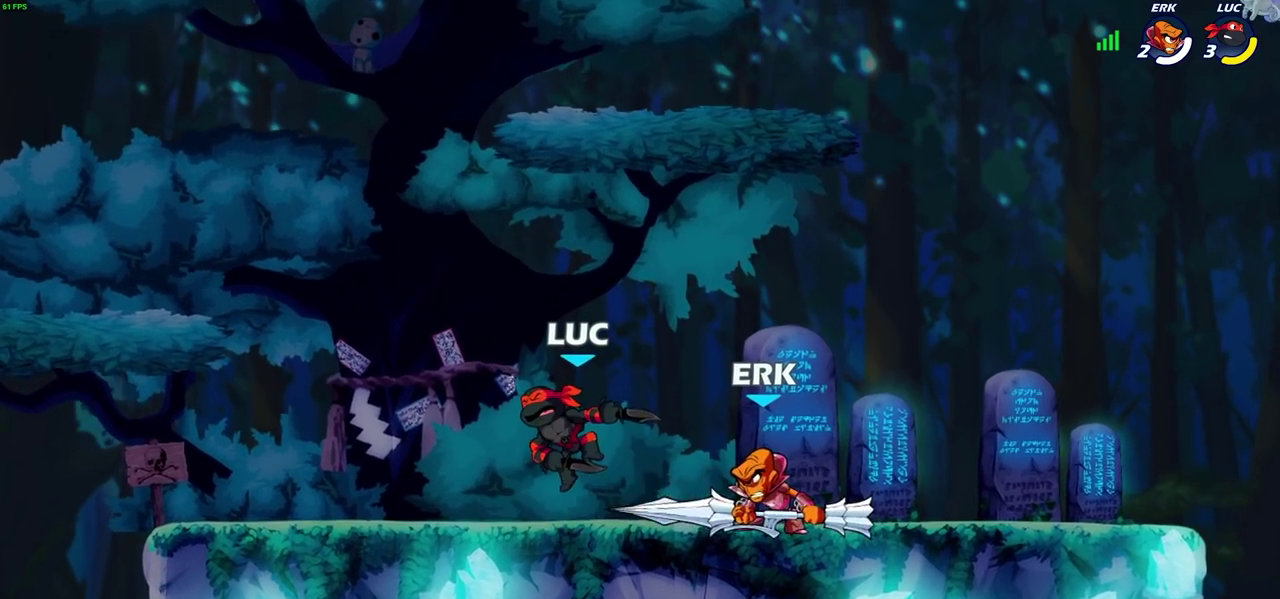
{"dt_ms": 500, "buttons": ["CROSS"], "left_stick": "up-left", "right_stick": "center", "events": [[183, "left_stick", "left"], [400, "CROSS", "down"], [467, "left_stick", "up-left"]]}
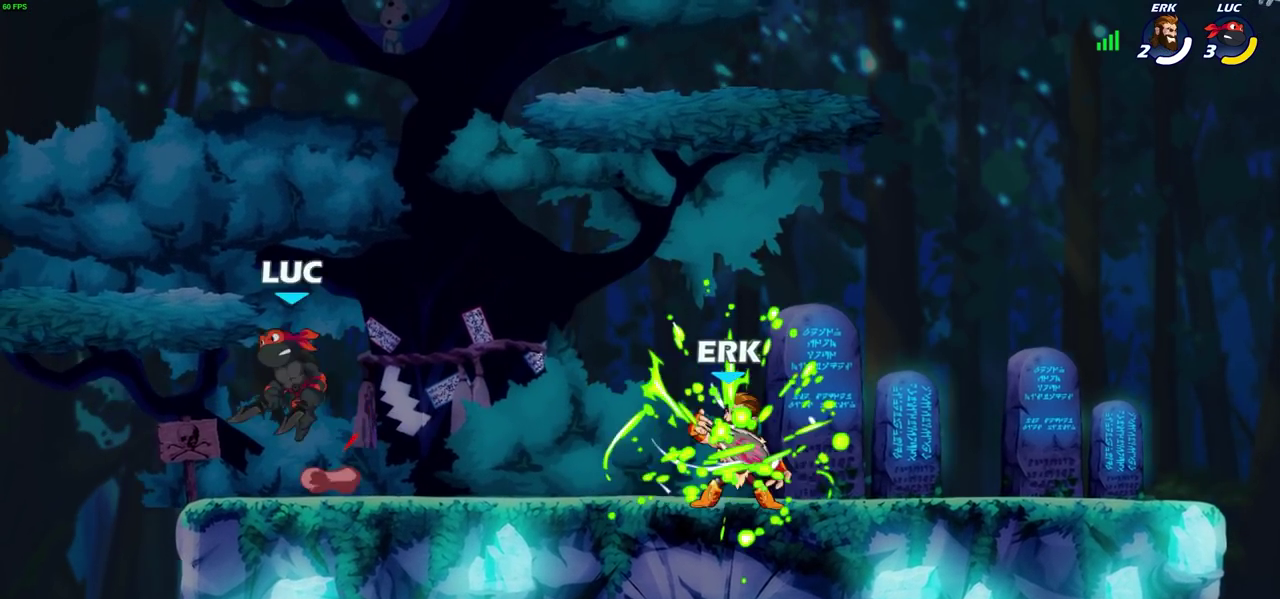
{"dt_ms": 700, "buttons": [], "left_stick": "up-left", "right_stick": "center", "events": [[33, "R2", "down"], [83, "CROSS", "up"], [150, "left_stick", "up"], [217, "R2", "up"], [233, "left_stick", "up-right"], [350, "left_stick", "right"], [467, "left_stick", "left"], [583, "left_stick", "up-left"]]}
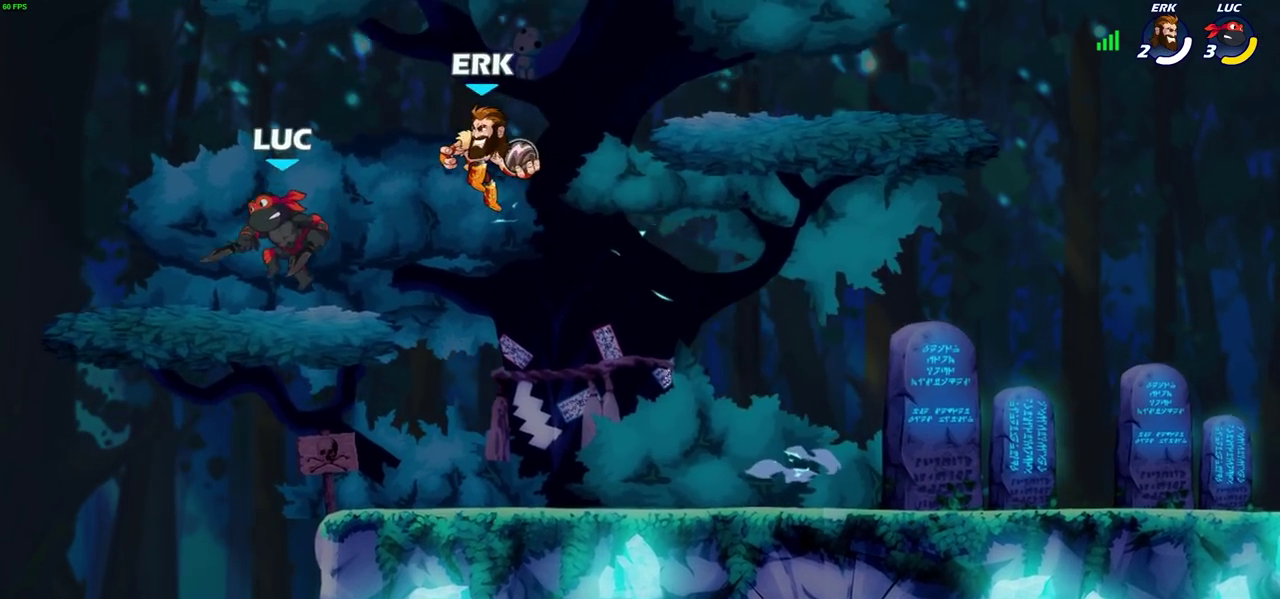
{"dt_ms": 500, "buttons": [], "left_stick": "right", "right_stick": "center", "events": [[400, "left_stick", "right"]]}
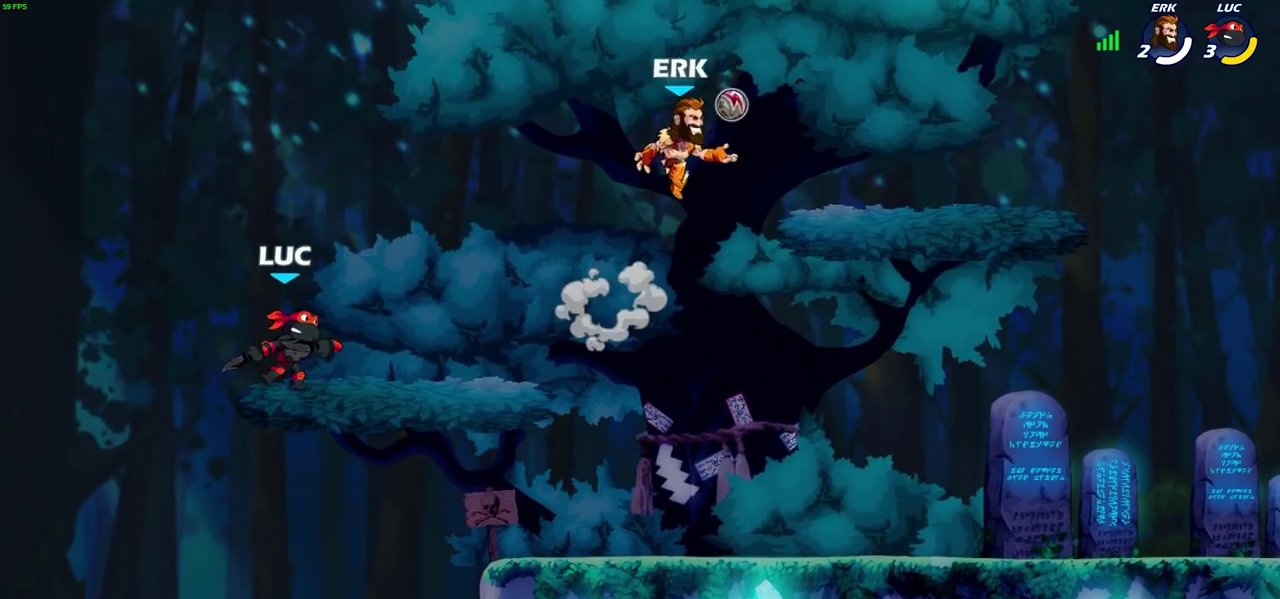
{"dt_ms": 700, "buttons": ["CROSS", "R2"], "left_stick": "right", "right_stick": "center", "events": [[167, "left_stick", "up-right"], [233, "left_stick", "up-left"], [450, "left_stick", "right"], [600, "R2", "down"], [617, "CROSS", "down"]]}
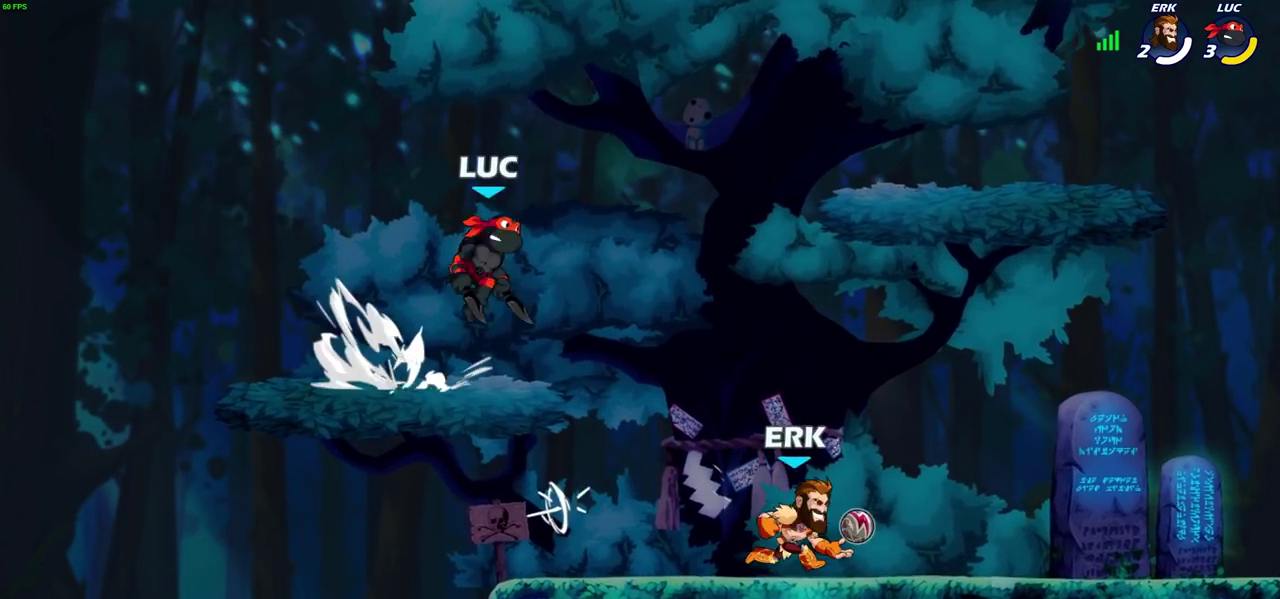
{"dt_ms": 500, "buttons": [], "left_stick": "down-right", "right_stick": "center", "events": [[50, "R2", "up"], [117, "CROSS", "up"], [250, "CROSS", "down"], [350, "CROSS", "up"], [500, "left_stick", "down-right"]]}
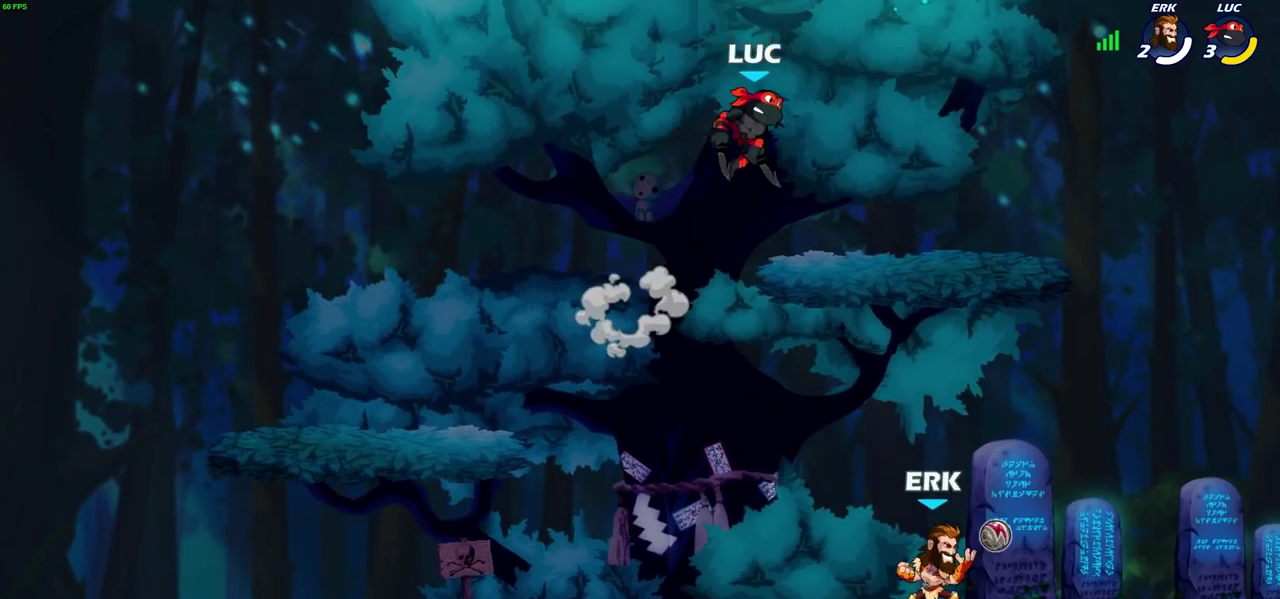
{"dt_ms": 500, "buttons": [], "left_stick": "down", "right_stick": "center"}
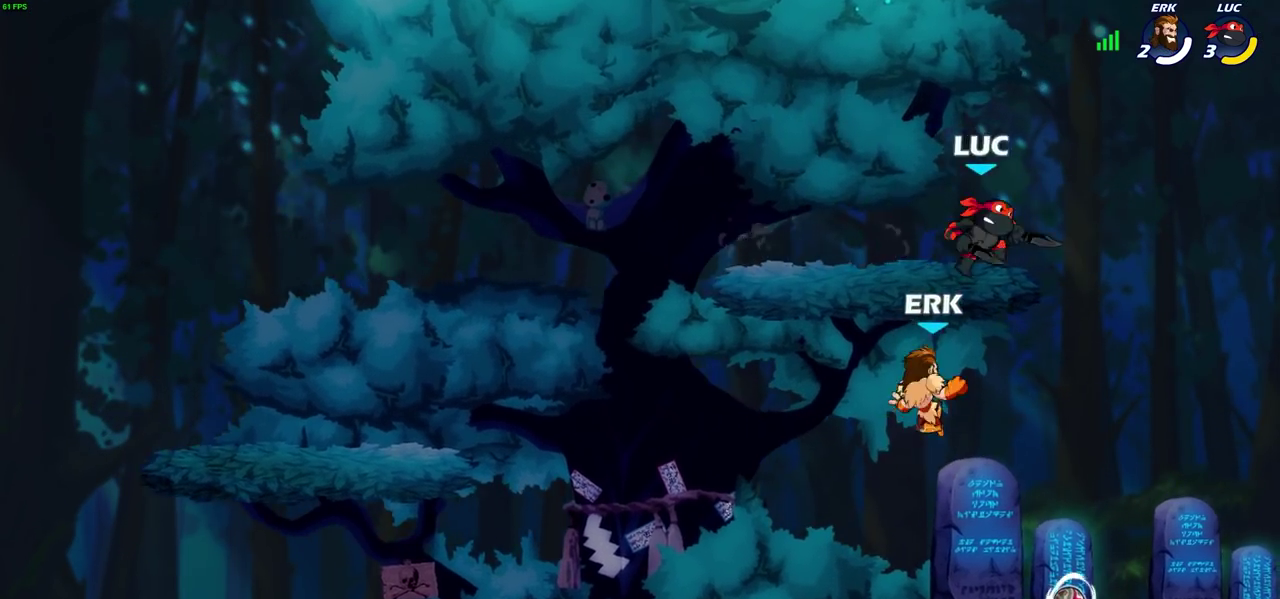
{"dt_ms": 300, "buttons": [], "left_stick": "center", "right_stick": "center", "events": [[83, "left_stick", "down-left"], [200, "SQUARE", "down"], [250, "SQUARE", "up"], [300, "left_stick", "center"]]}
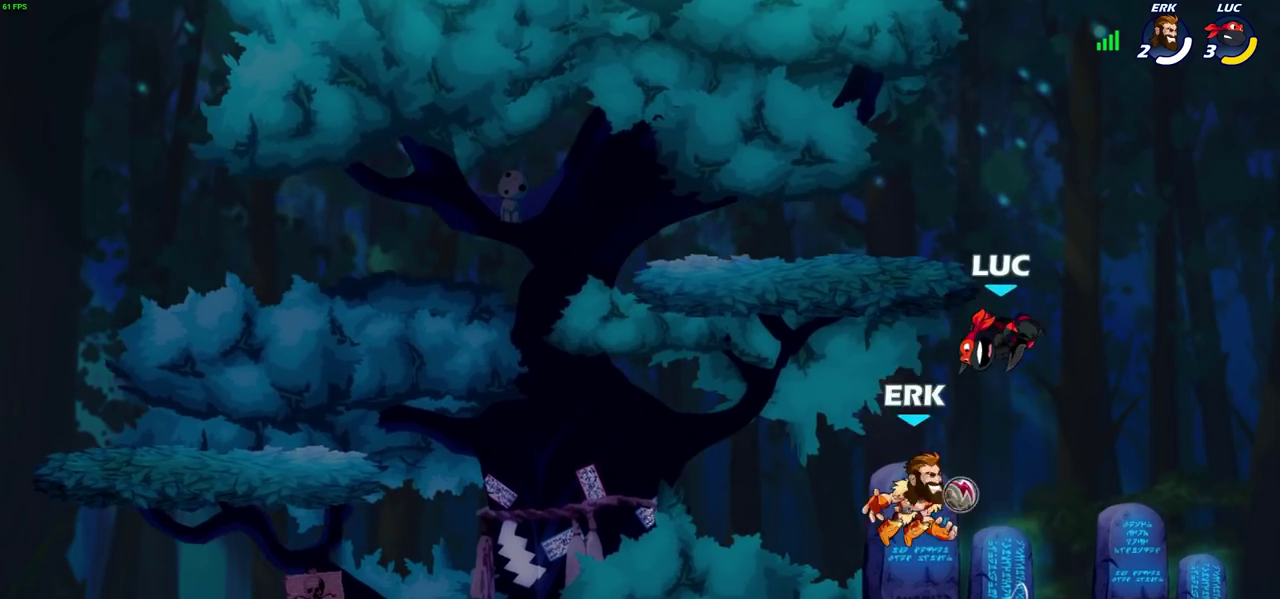
{"dt_ms": 400, "buttons": [], "left_stick": "center", "right_stick": "center", "events": []}
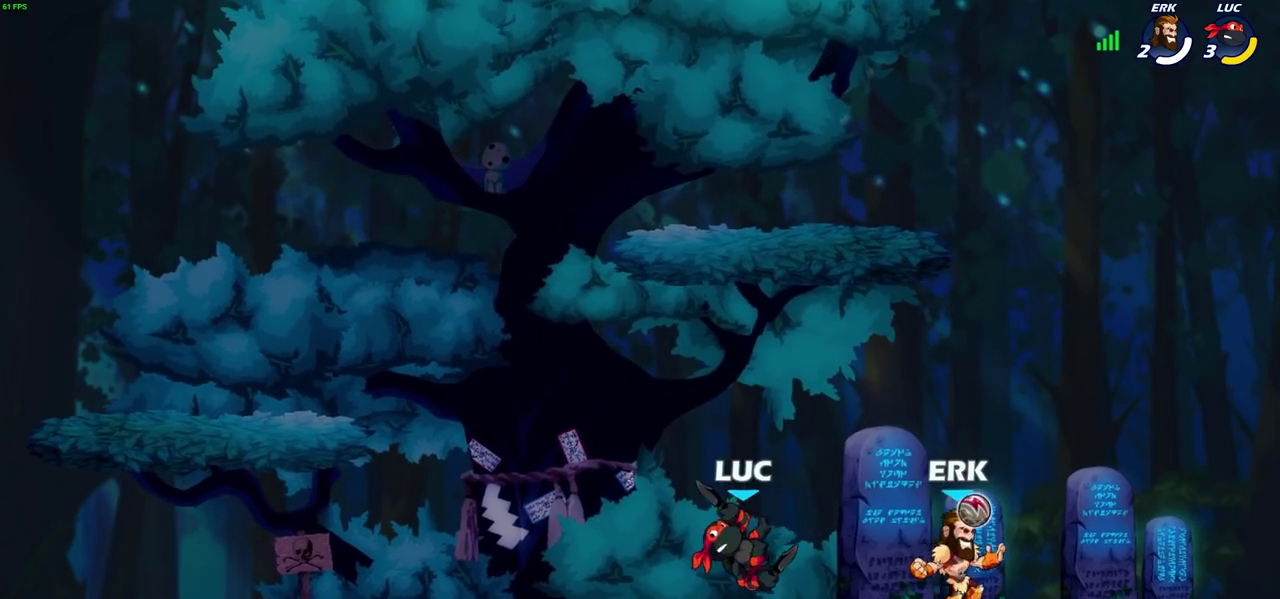
{"dt_ms": 500, "buttons": [], "left_stick": "center", "right_stick": "center", "events": [[50, "left_stick", "right"], [183, "SQUARE", "down"], [267, "SQUARE", "up"], [367, "SQUARE", "down"], [383, "left_stick", "center"], [483, "SQUARE", "up"]]}
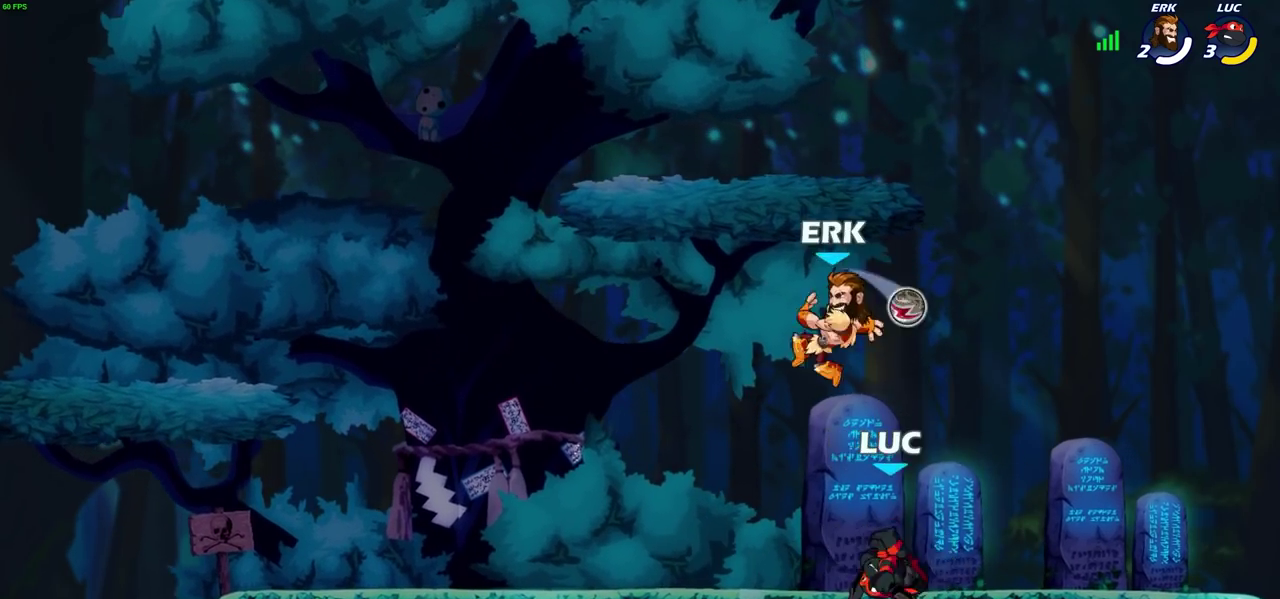
{"dt_ms": 600, "buttons": [], "left_stick": "right", "right_stick": "center", "events": [[283, "left_stick", "right"]]}
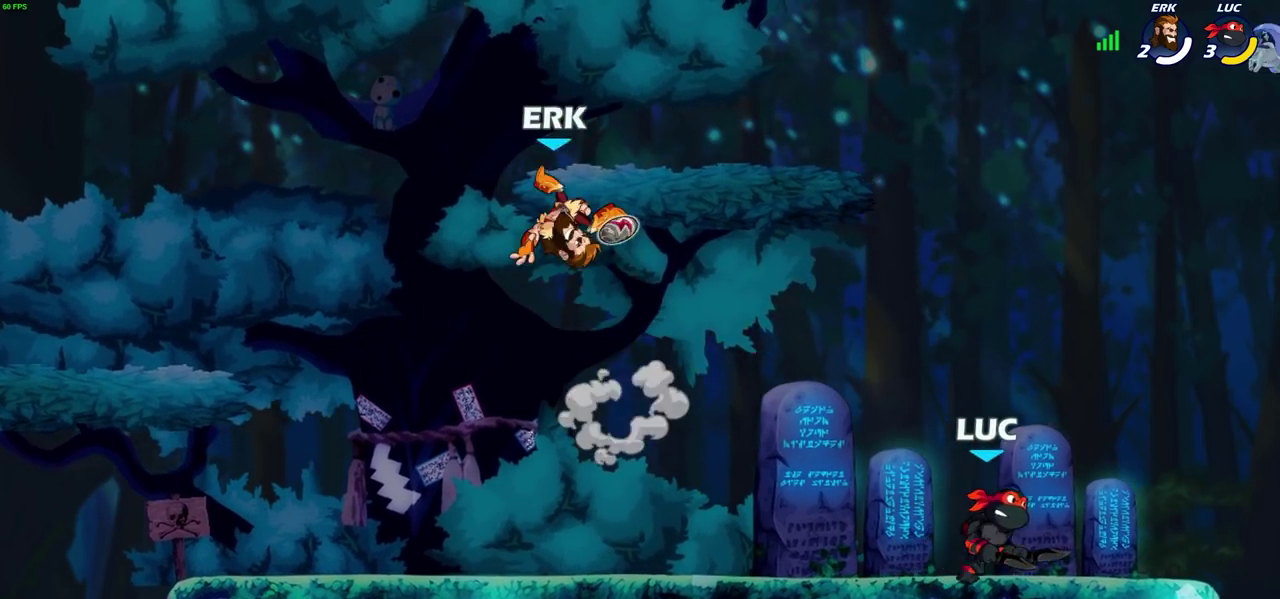
{"dt_ms": 700, "buttons": ["SQUARE"], "left_stick": "up-right", "right_stick": "down-left", "events": [[50, "left_stick", "left"], [233, "R2", "down"], [383, "left_stick", "up-left"], [400, "R2", "up"], [533, "CROSS", "down"], [533, "left_stick", "up-right"], [683, "CROSS", "up"], [683, "SQUARE", "down"], [700, "right_stick", "down-left"]]}
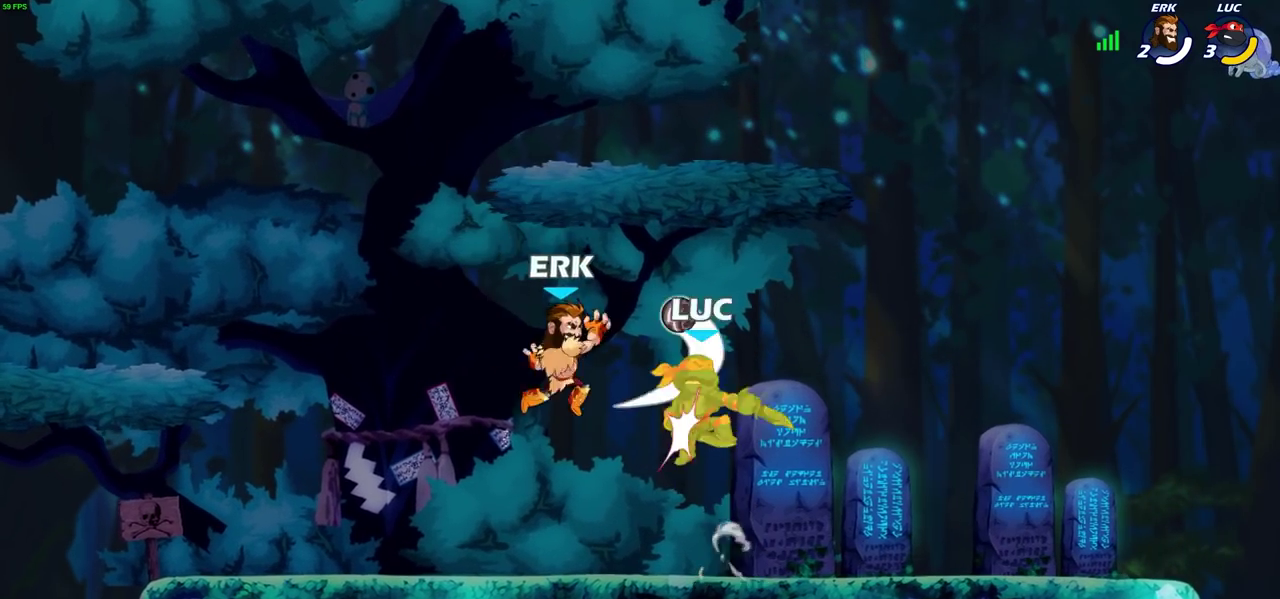
{"dt_ms": 300, "buttons": [], "left_stick": "center", "right_stick": "center", "events": [[100, "SQUARE", "up"], [100, "right_stick", "center"], [117, "left_stick", "center"]]}